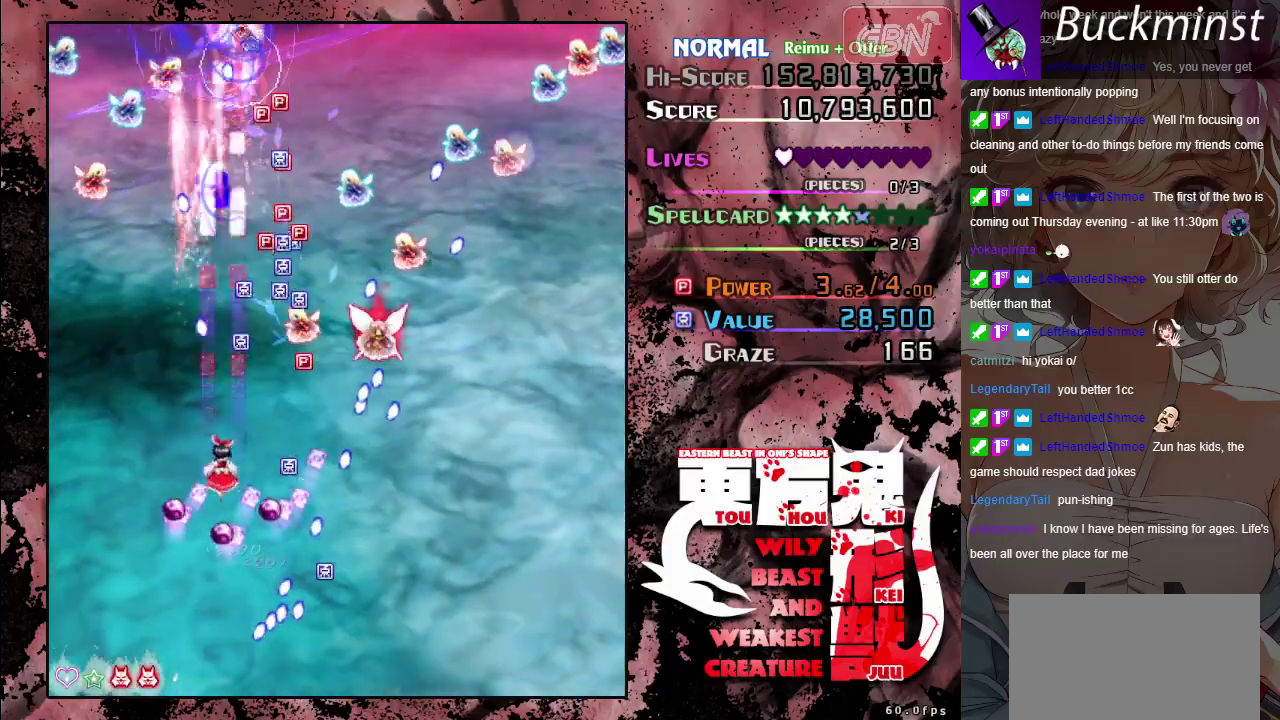
Gameplay with a controller (Xbox layout); each line is a JSON object with the inputs held at the frame after it (dt_ms = milliseconds from this image to that frame). "button_events" lists button changes between this image and that frame as [ms after this image, input, new state], when the widget could be followed in between (sticks are given only as held states). Not read: L3 R3 right_stick.
{"dt_ms": 300, "buttons": ["A"], "left_stick": "down-right", "button_events": []}
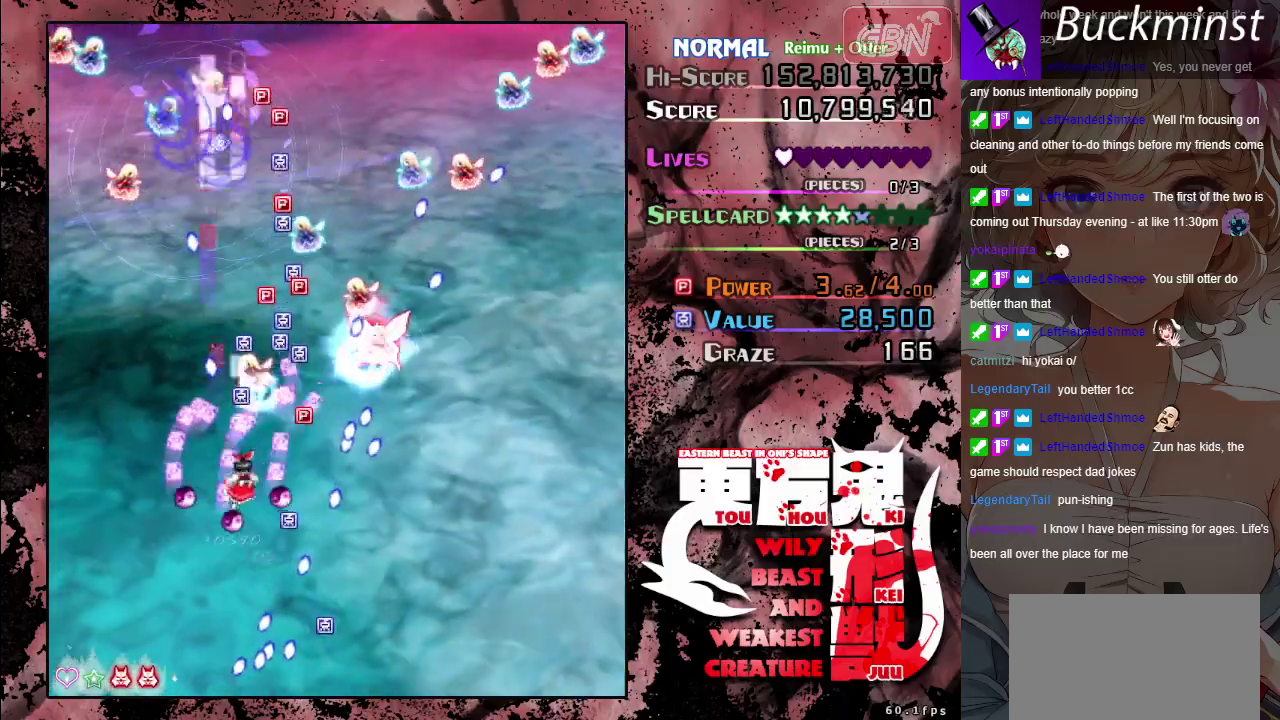
{"dt_ms": 900, "buttons": ["A"], "left_stick": "up-left", "button_events": []}
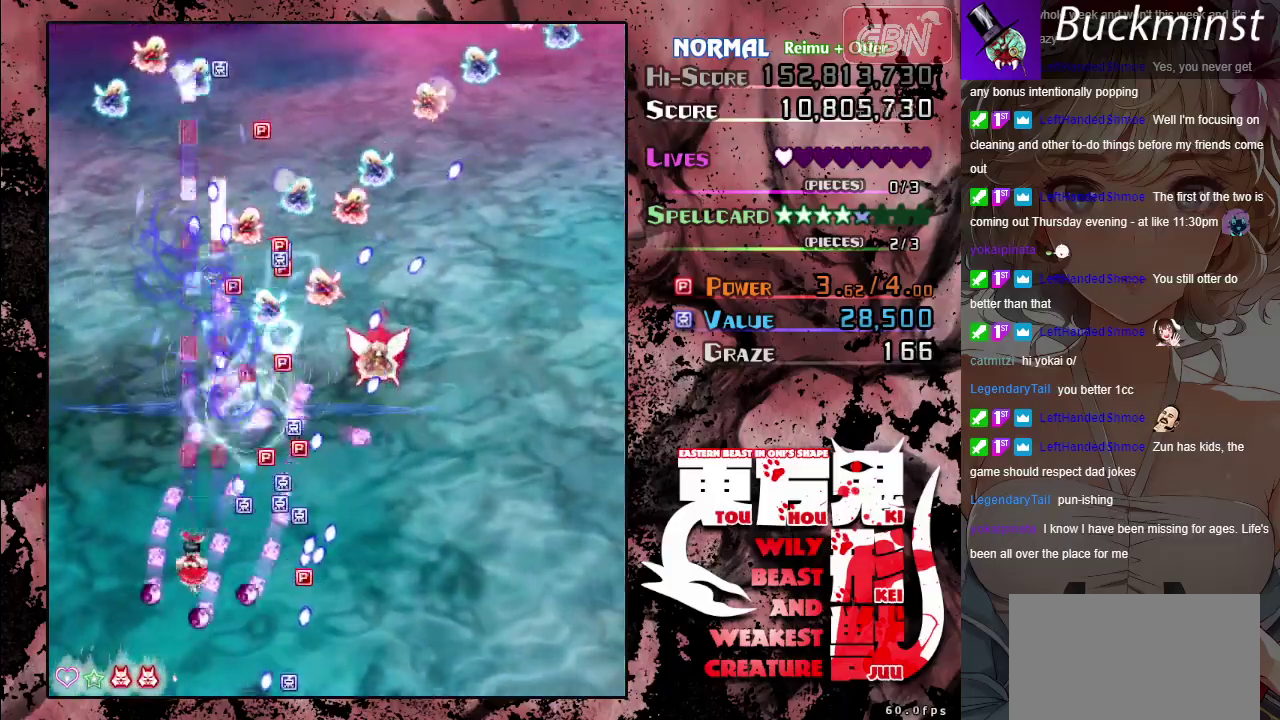
{"dt_ms": 300, "buttons": ["A"], "left_stick": "center", "button_events": []}
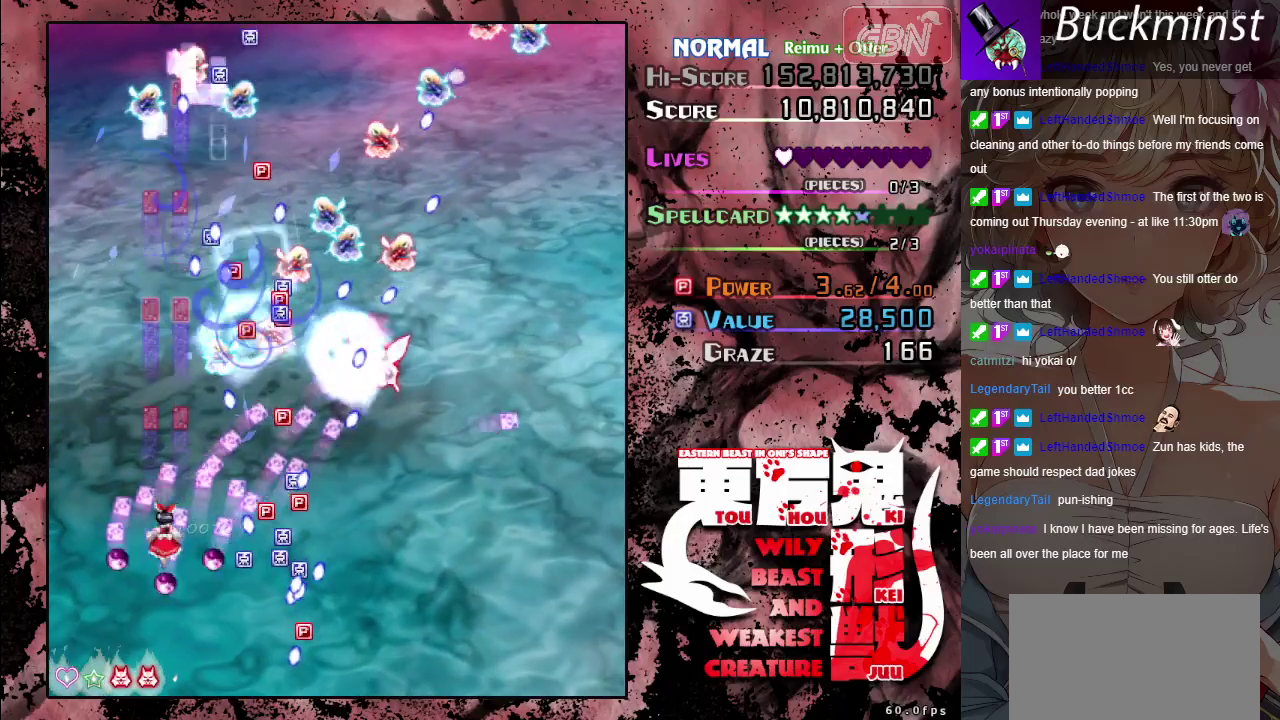
{"dt_ms": 400, "buttons": ["A", "X"], "left_stick": "down-right", "button_events": [[333, "X", "down"]]}
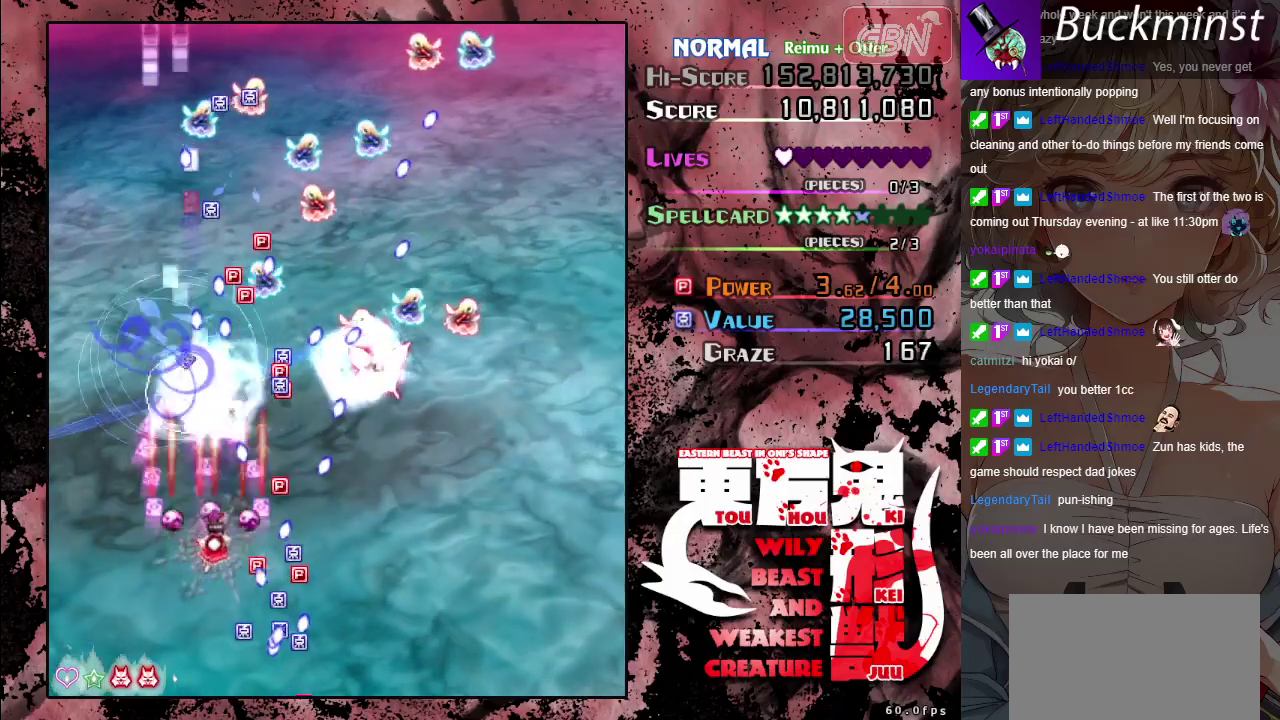
{"dt_ms": 600, "buttons": ["A", "X"], "left_stick": "left", "button_events": []}
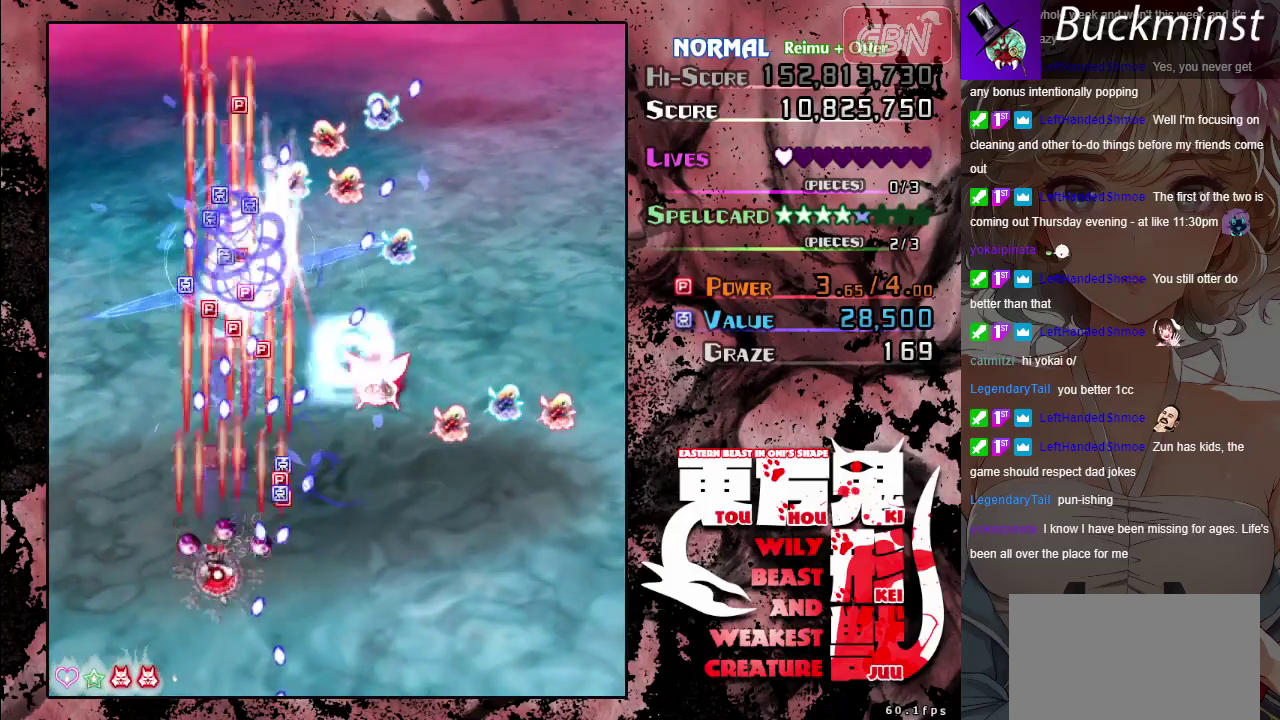
{"dt_ms": 500, "buttons": ["A"], "left_stick": "center", "button_events": [[150, "X", "up"]]}
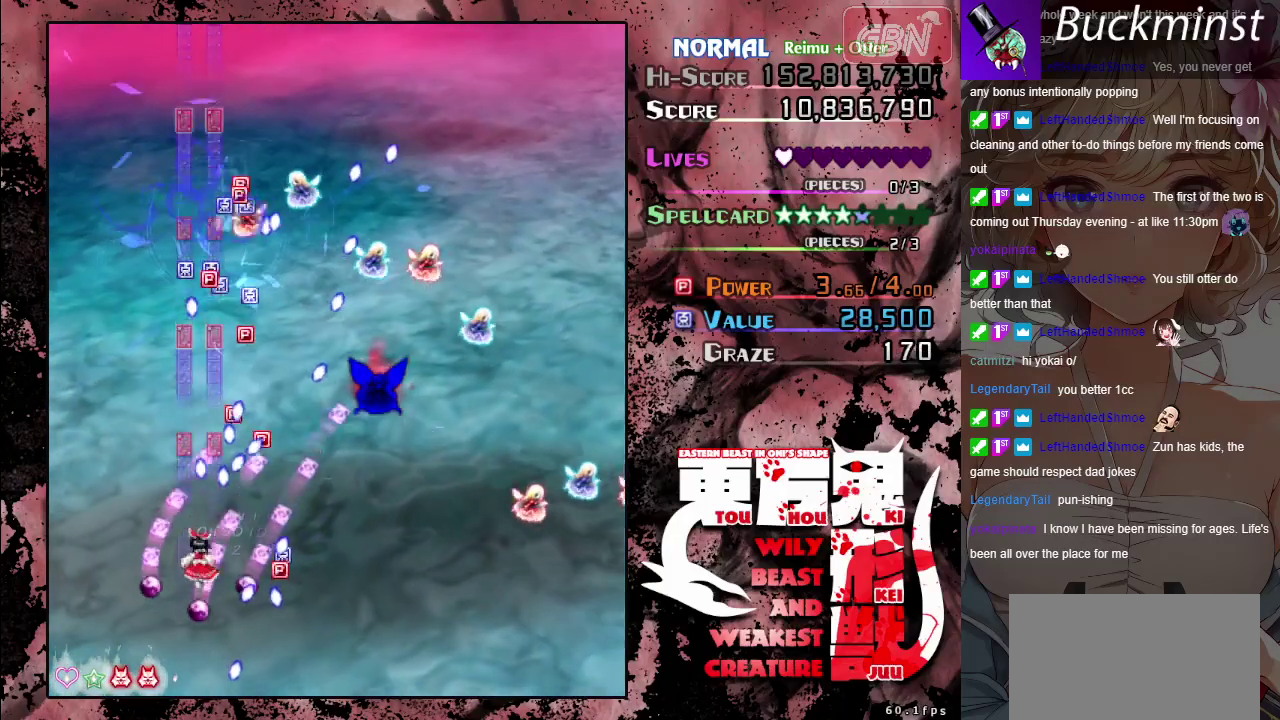
{"dt_ms": 500, "buttons": ["A"], "left_stick": "center", "button_events": []}
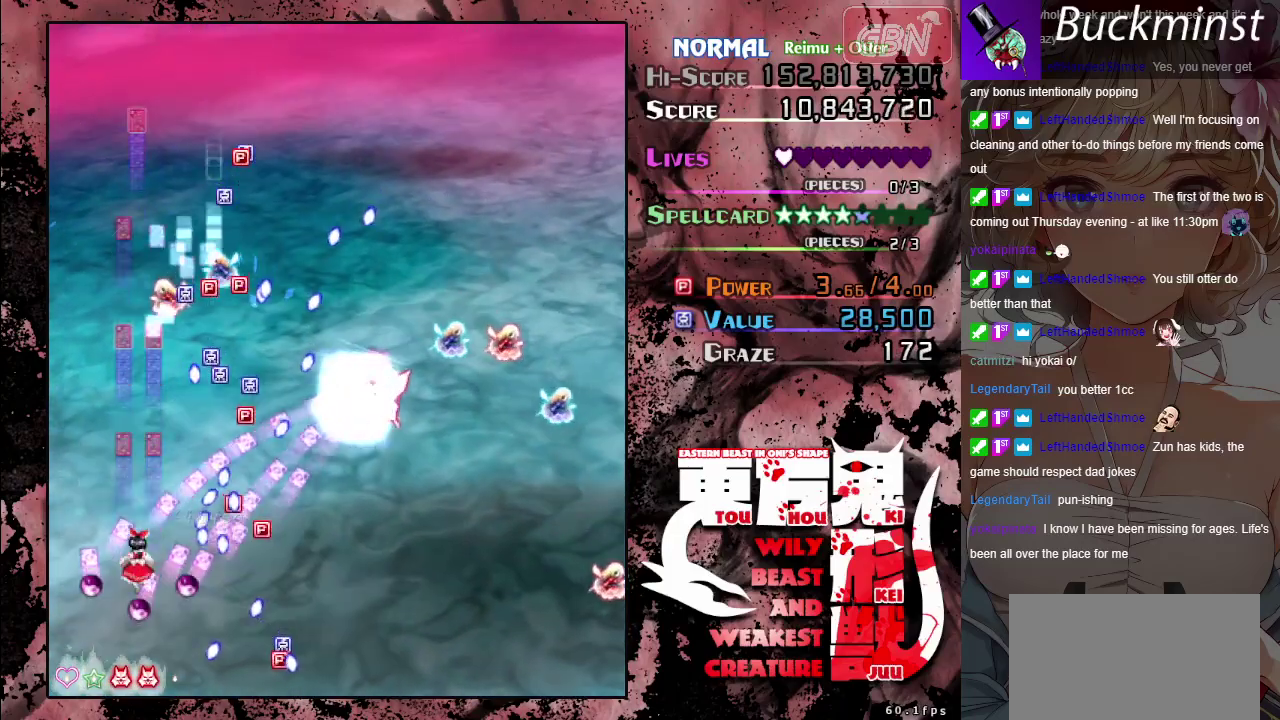
{"dt_ms": 600, "buttons": ["A"], "left_stick": "up", "button_events": []}
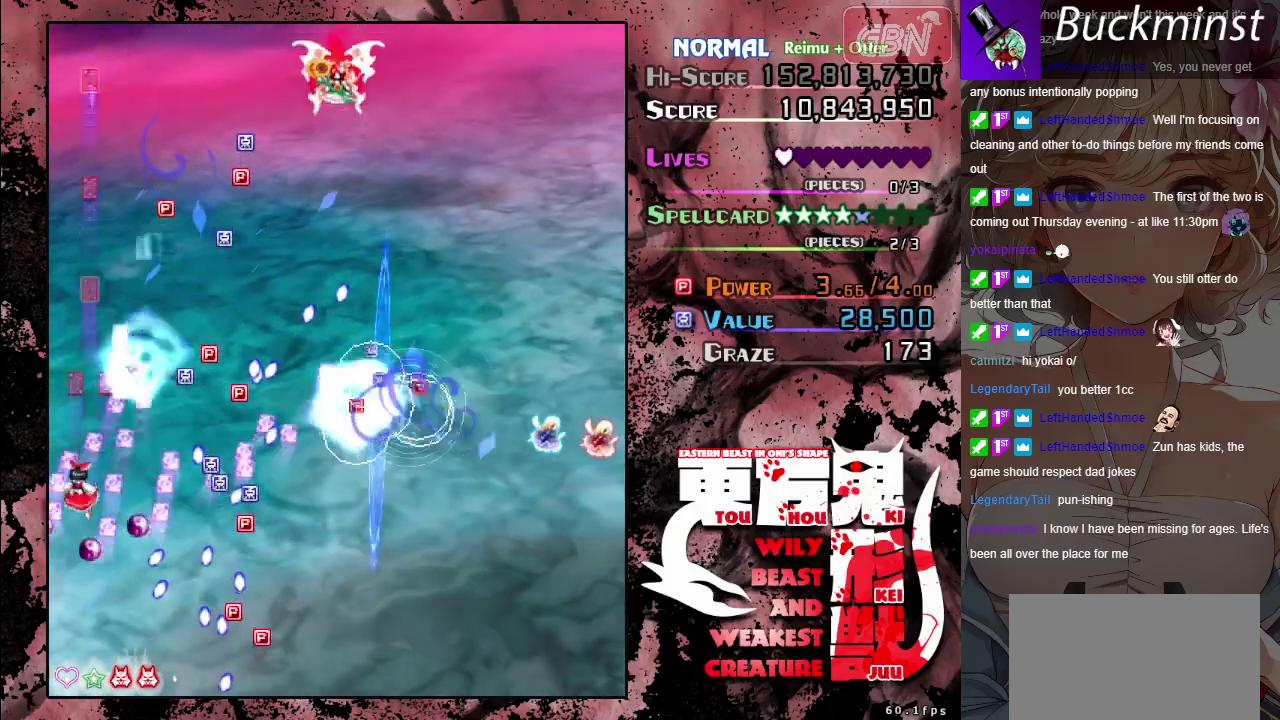
{"dt_ms": 400, "buttons": ["A"], "left_stick": "down-right", "button_events": []}
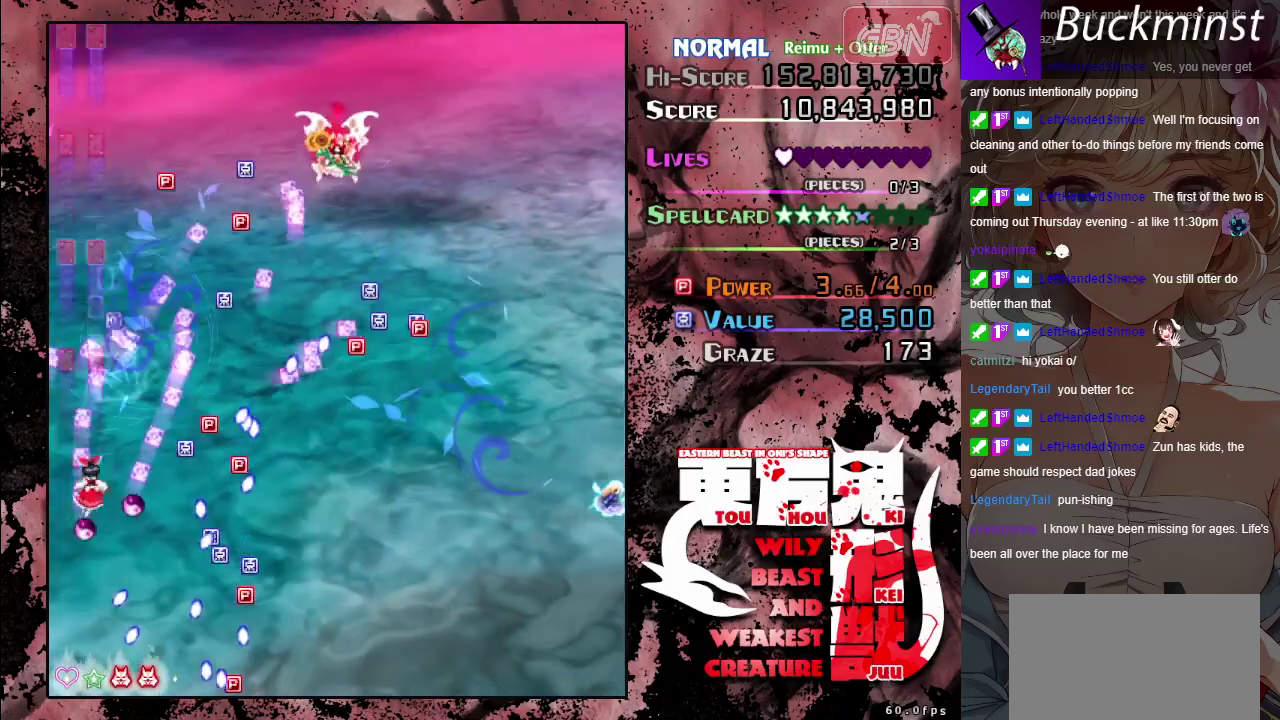
{"dt_ms": 700, "buttons": ["A"], "left_stick": "up-right", "button_events": []}
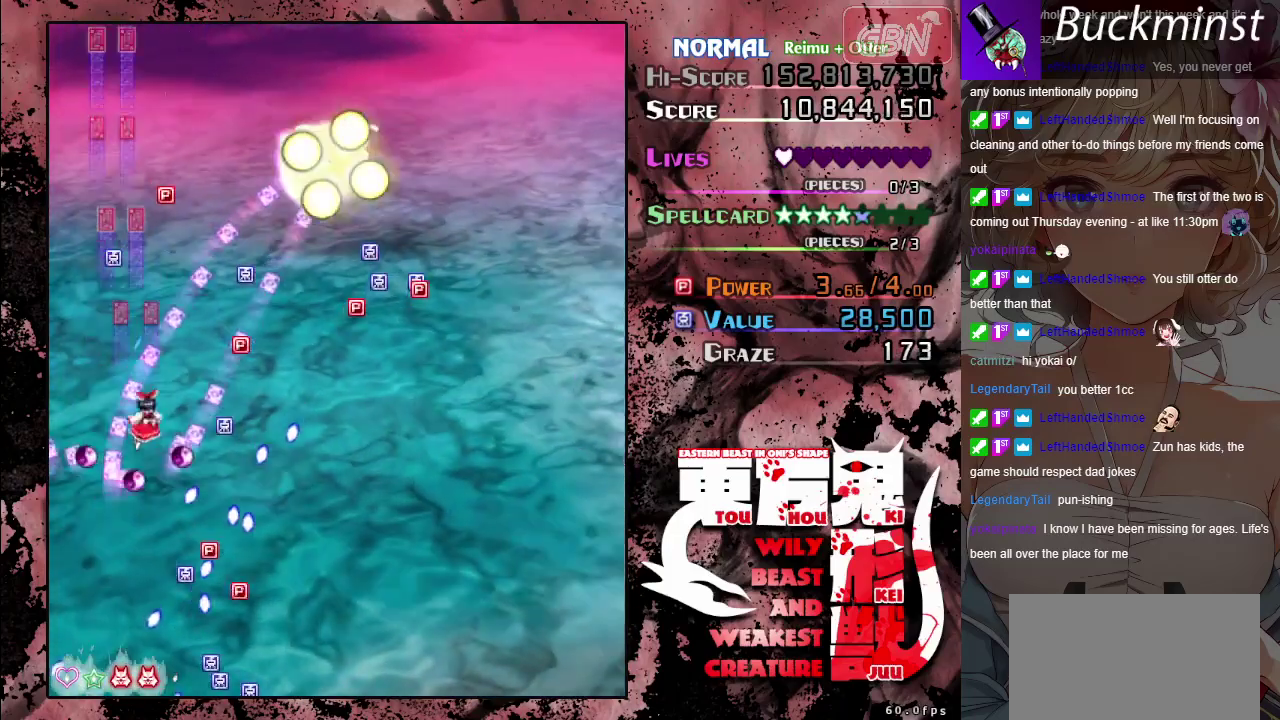
{"dt_ms": 300, "buttons": ["A"], "left_stick": "right", "button_events": []}
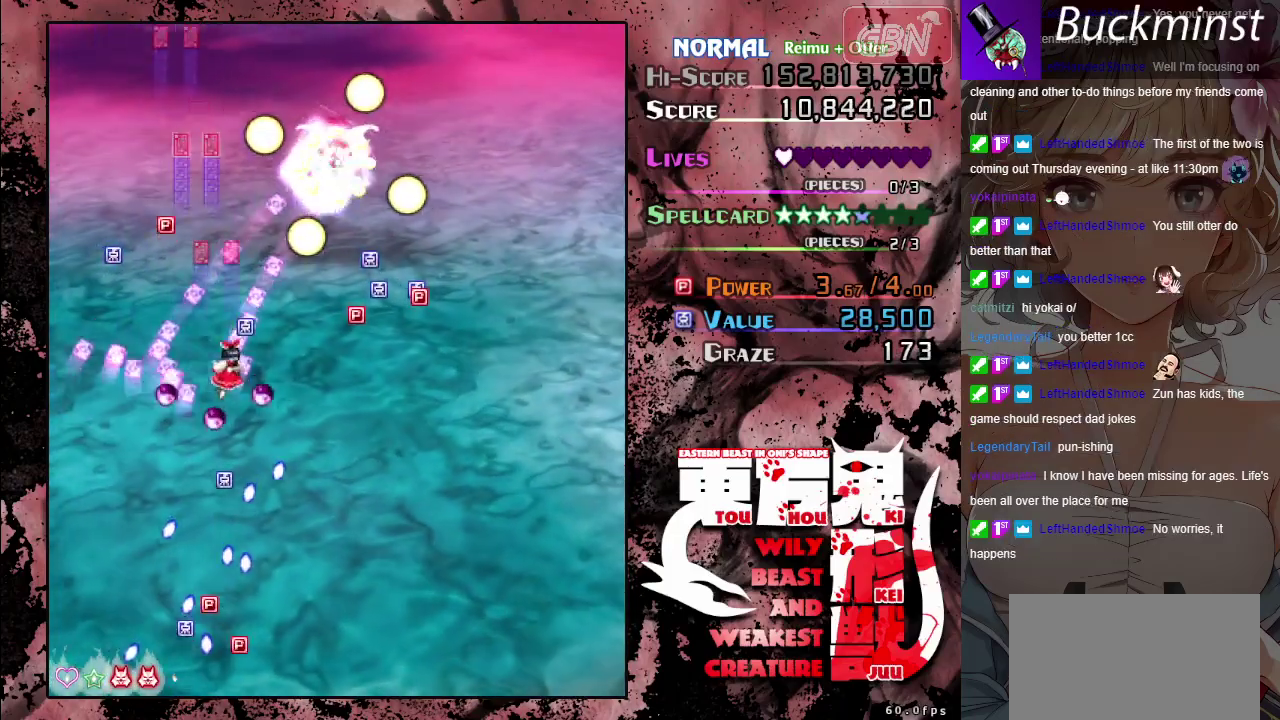
{"dt_ms": 400, "buttons": ["A"], "left_stick": "up-right", "button_events": []}
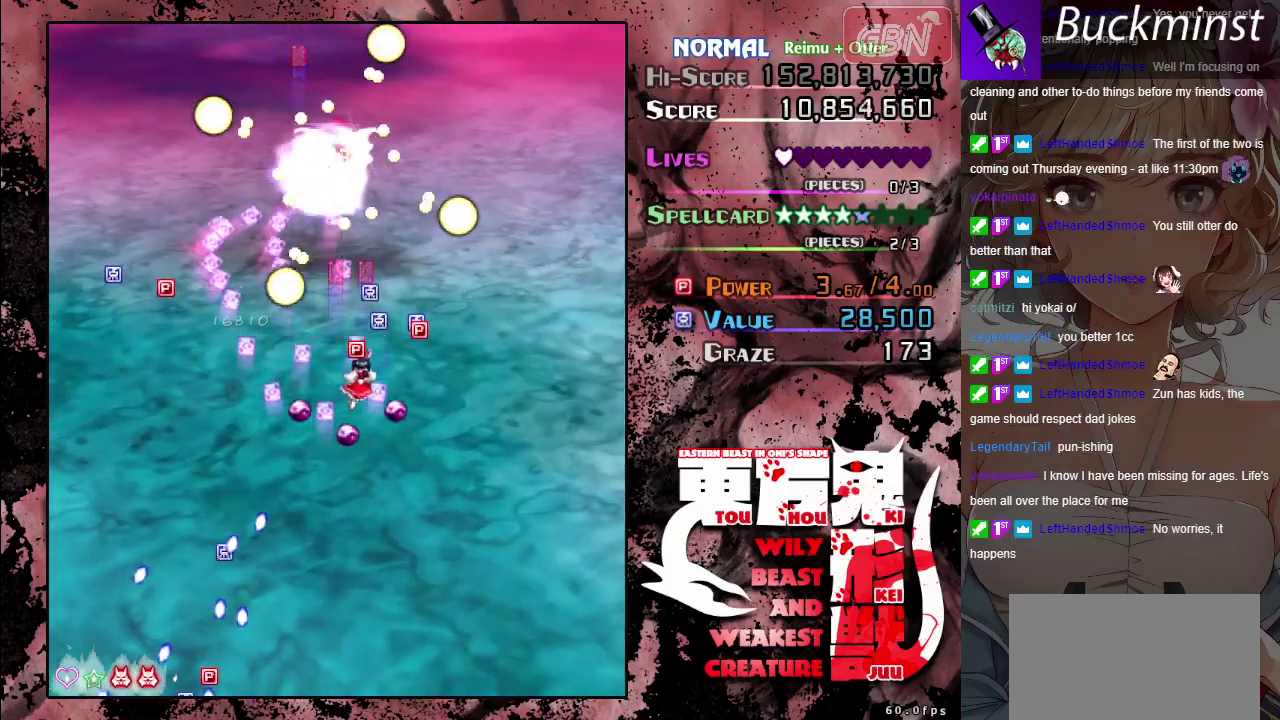
{"dt_ms": 600, "buttons": ["A"], "left_stick": "down-left", "button_events": []}
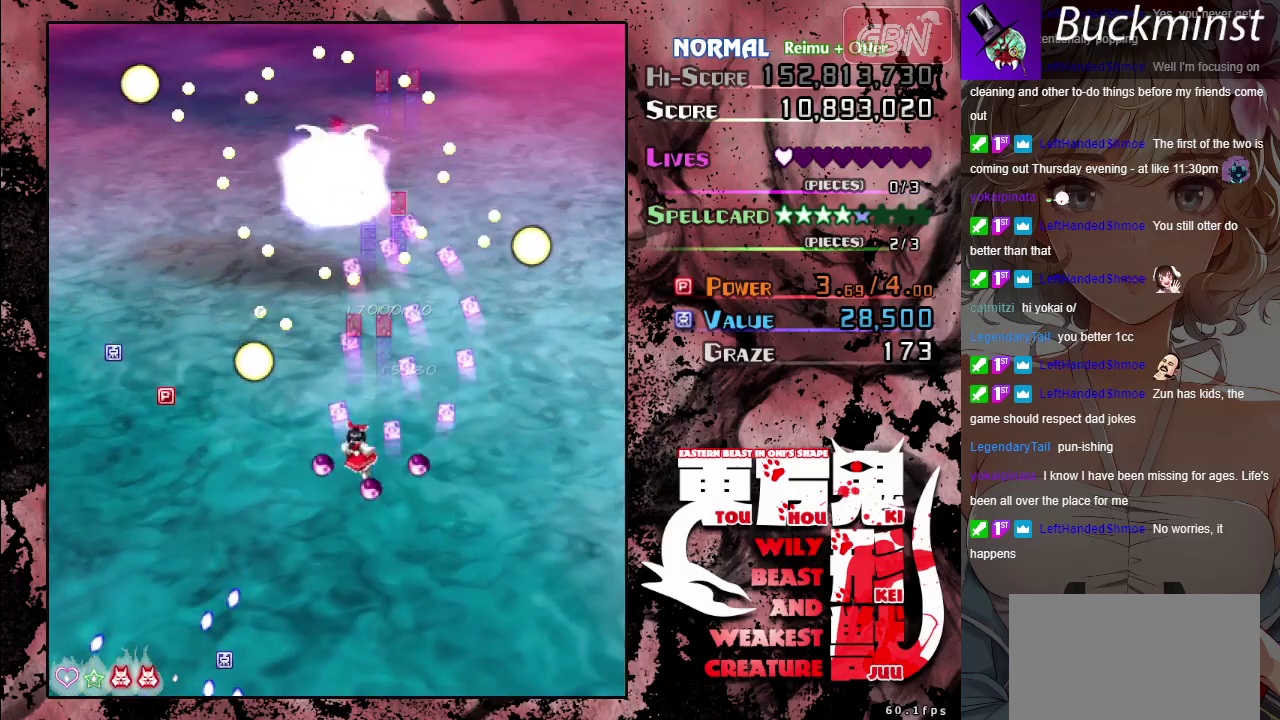
{"dt_ms": 500, "buttons": ["A"], "left_stick": "center", "button_events": []}
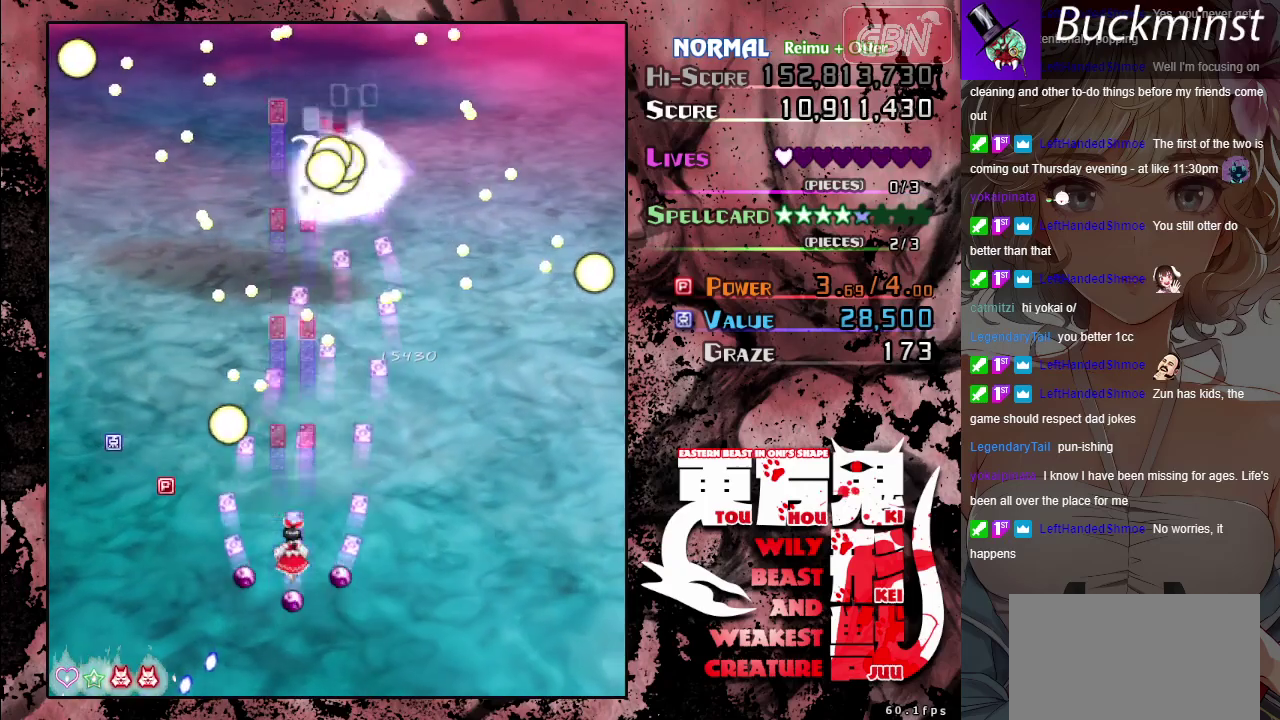
{"dt_ms": 600, "buttons": ["A"], "left_stick": "center", "button_events": []}
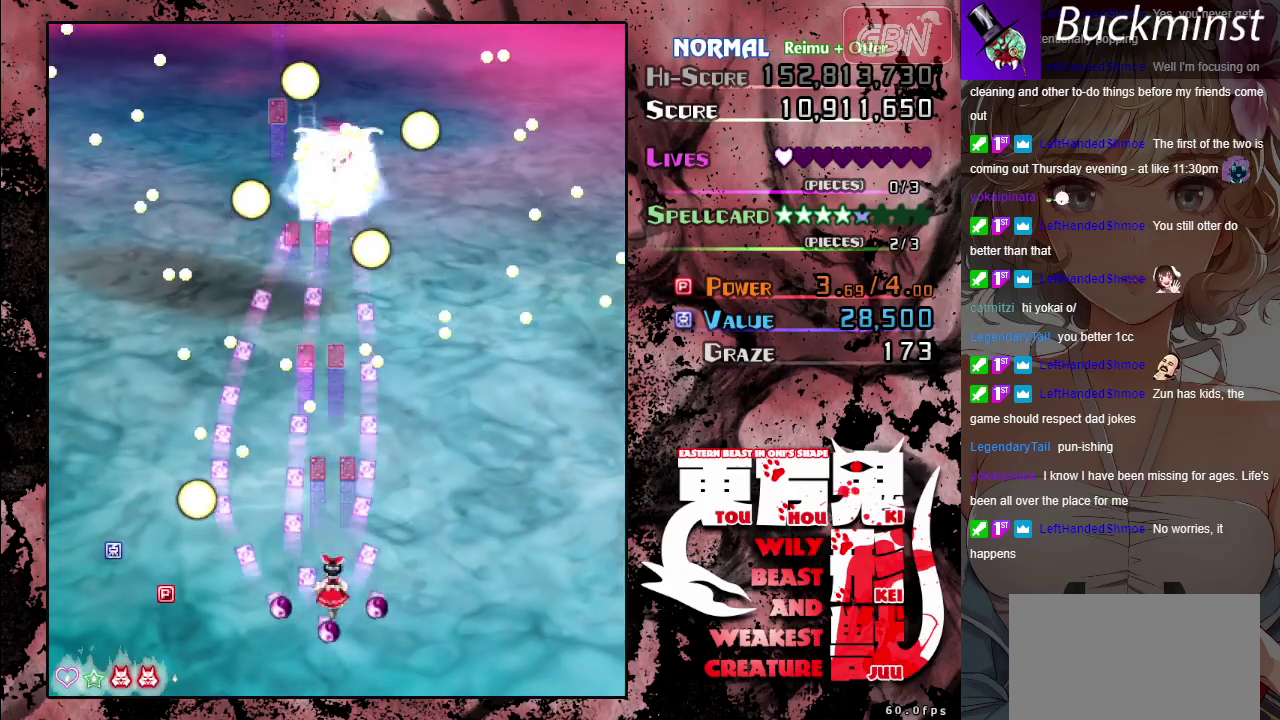
{"dt_ms": 400, "buttons": ["A"], "left_stick": "center", "button_events": []}
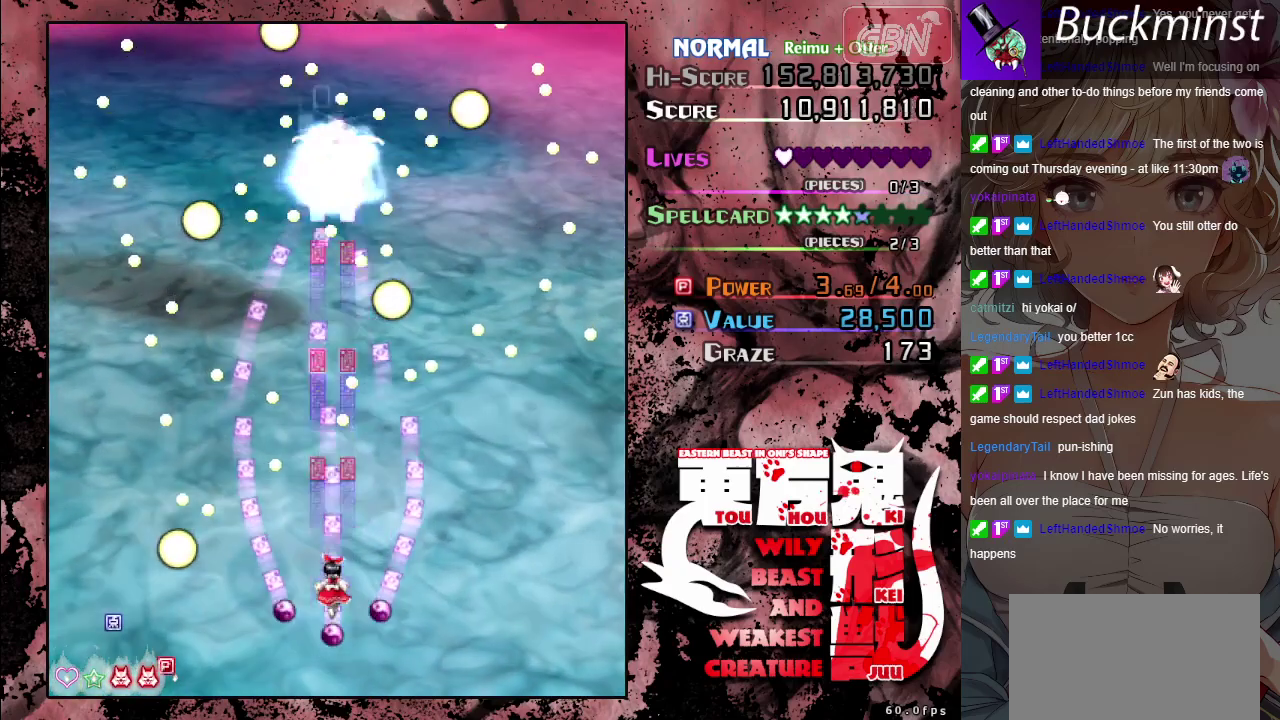
{"dt_ms": 500, "buttons": ["A"], "left_stick": "center", "button_events": []}
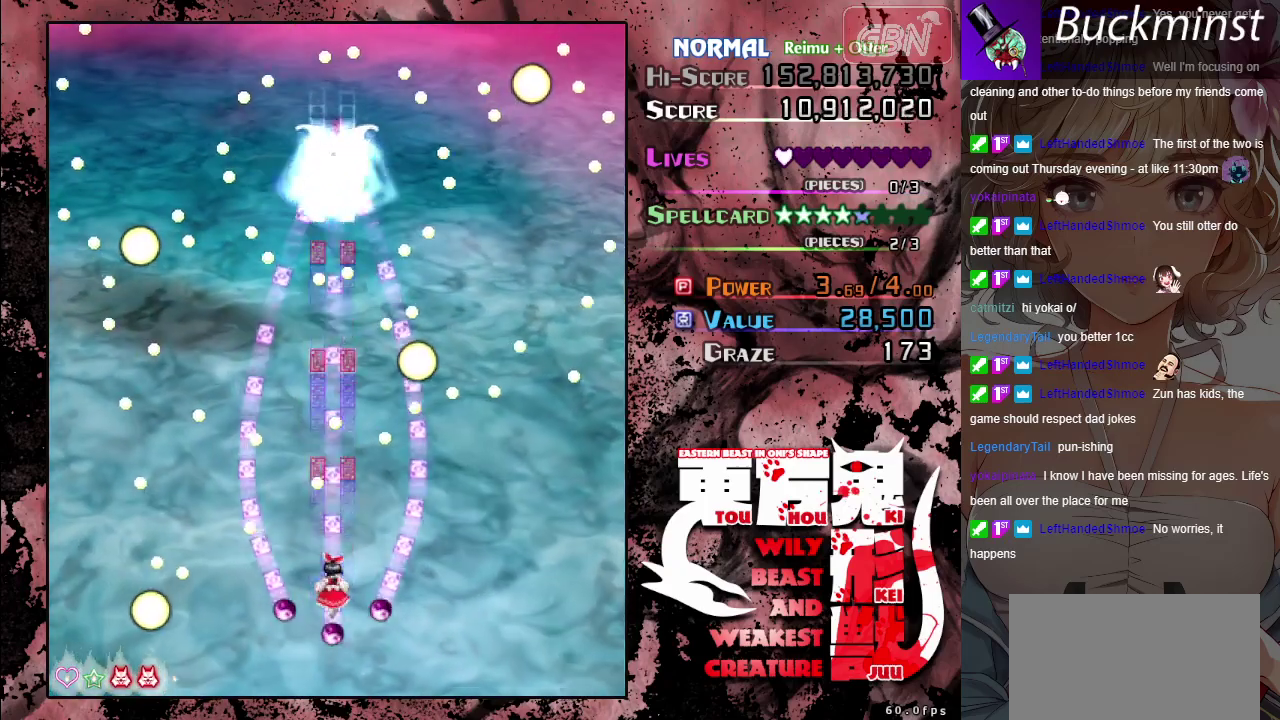
{"dt_ms": 500, "buttons": ["A"], "left_stick": "center", "button_events": []}
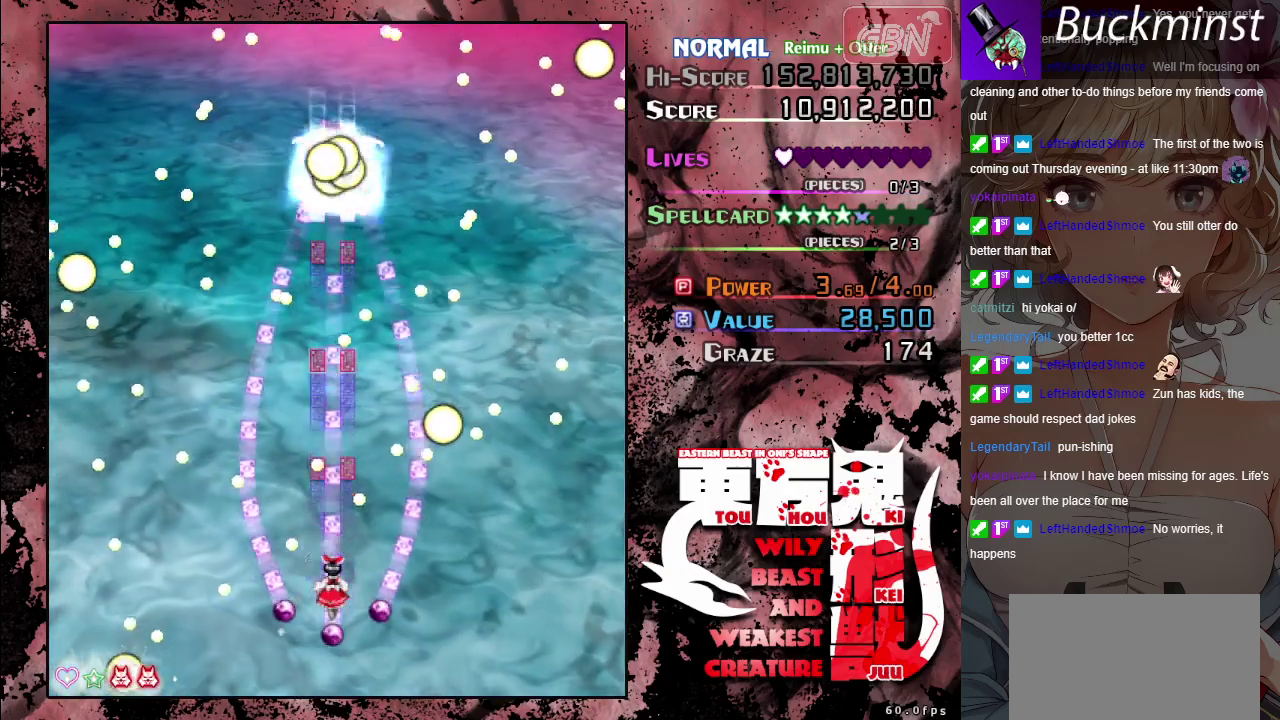
{"dt_ms": 600, "buttons": ["A"], "left_stick": "center", "button_events": []}
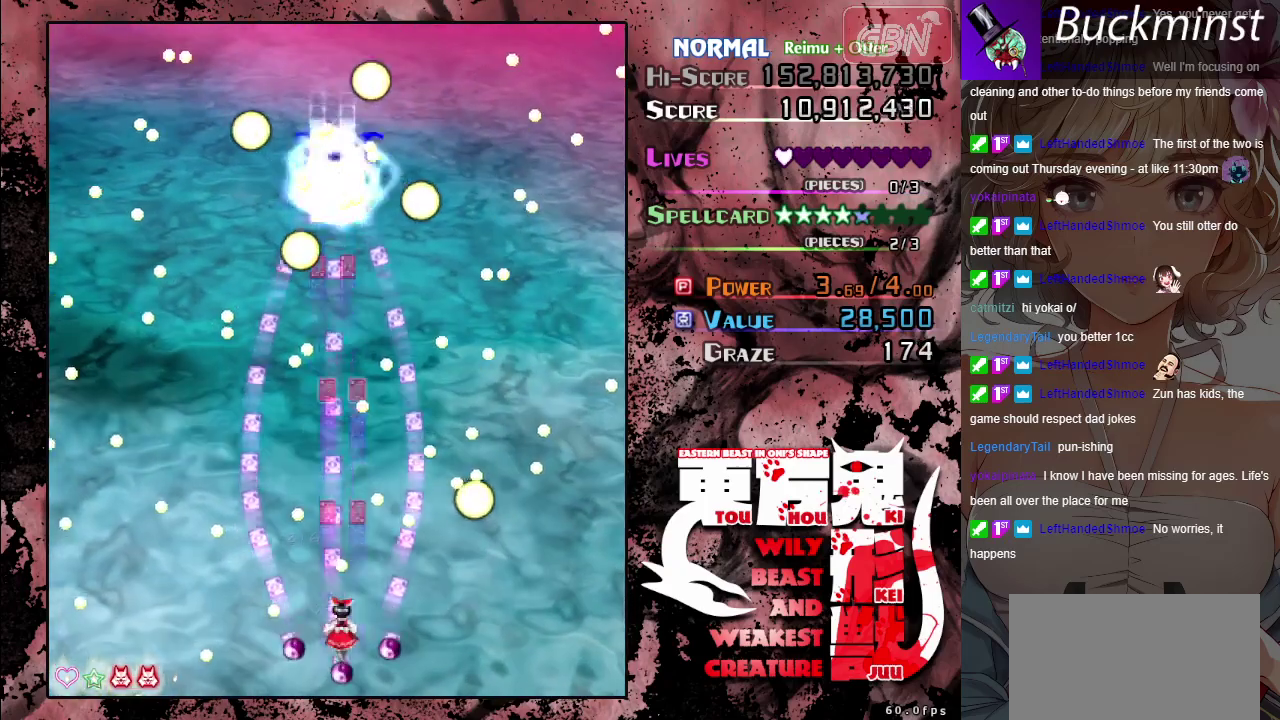
{"dt_ms": 400, "buttons": ["A", "X"], "left_stick": "up-left", "button_events": [[167, "X", "down"]]}
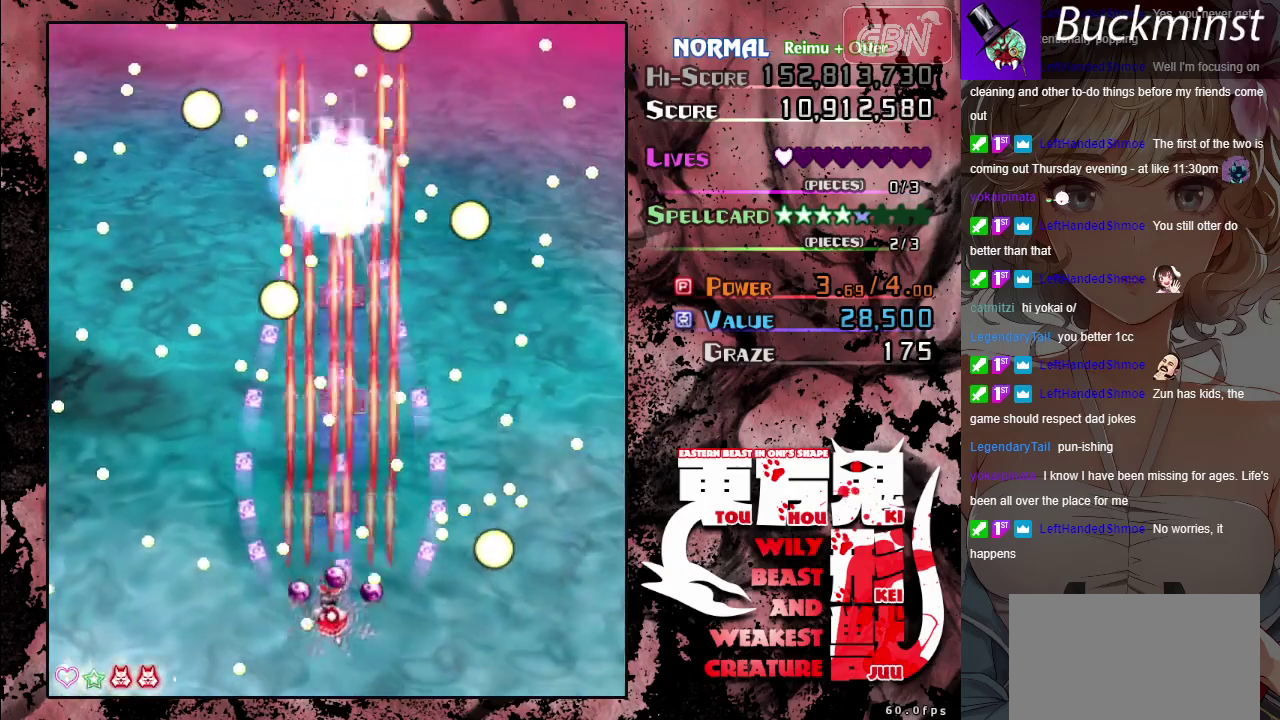
{"dt_ms": 500, "buttons": ["A", "X"], "left_stick": "center", "button_events": []}
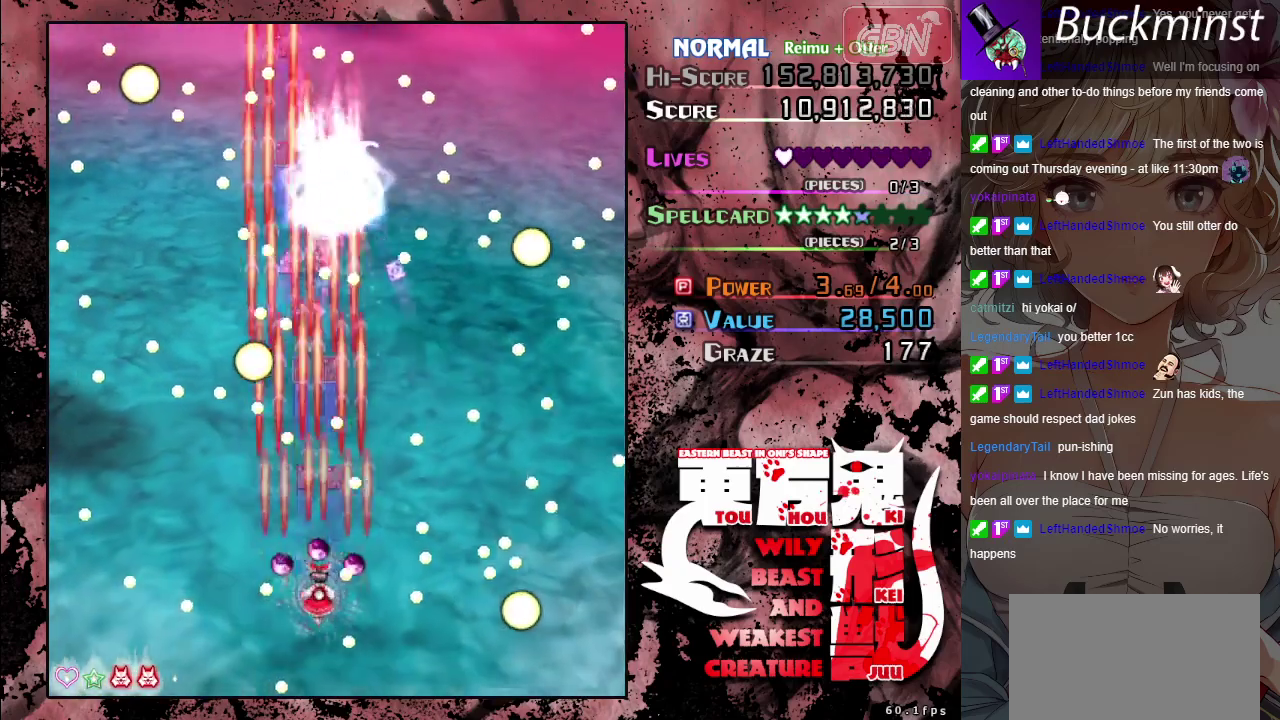
{"dt_ms": 500, "buttons": ["A", "X"], "left_stick": "center", "button_events": []}
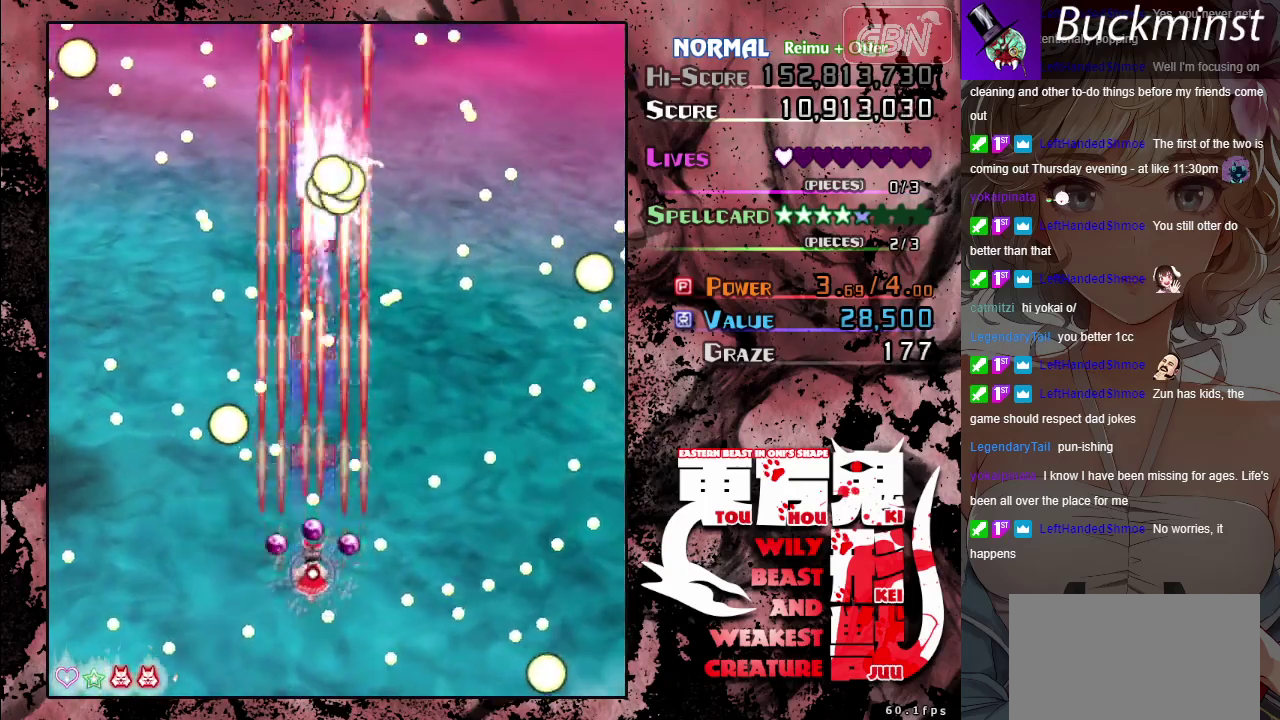
{"dt_ms": 500, "buttons": ["A", "X"], "left_stick": "down", "button_events": []}
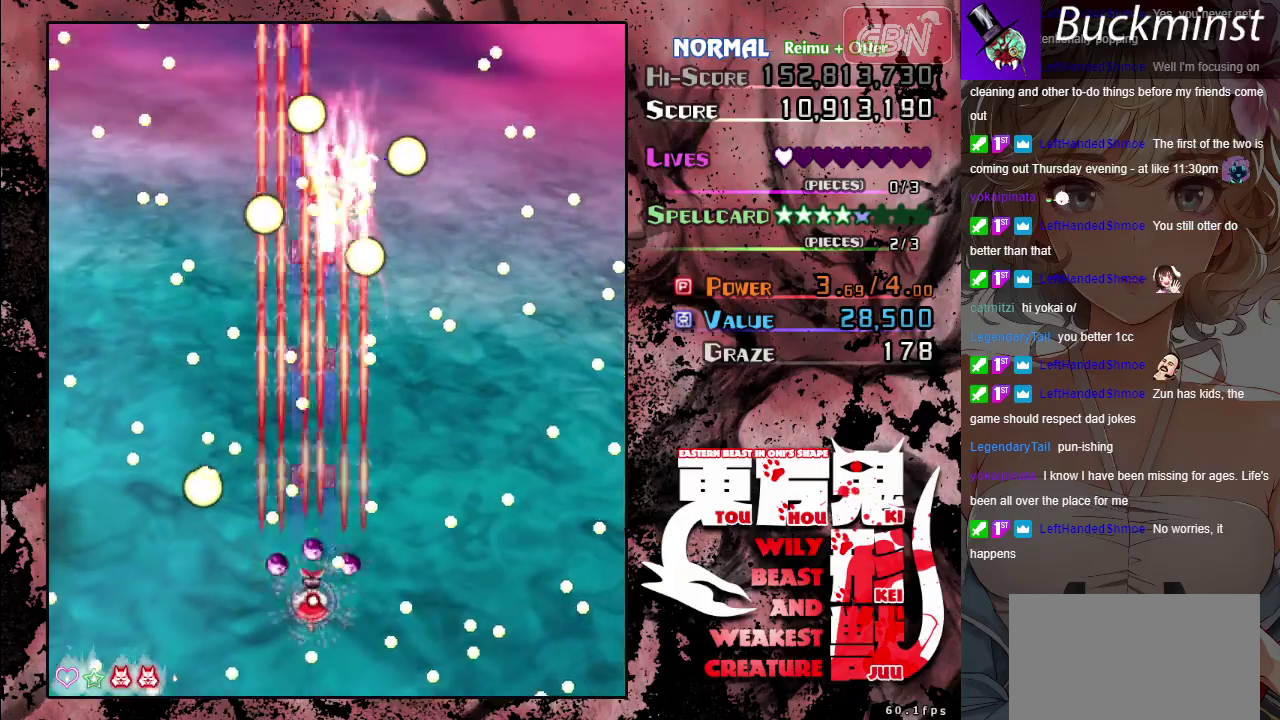
{"dt_ms": 500, "buttons": ["A", "X"], "left_stick": "center", "button_events": []}
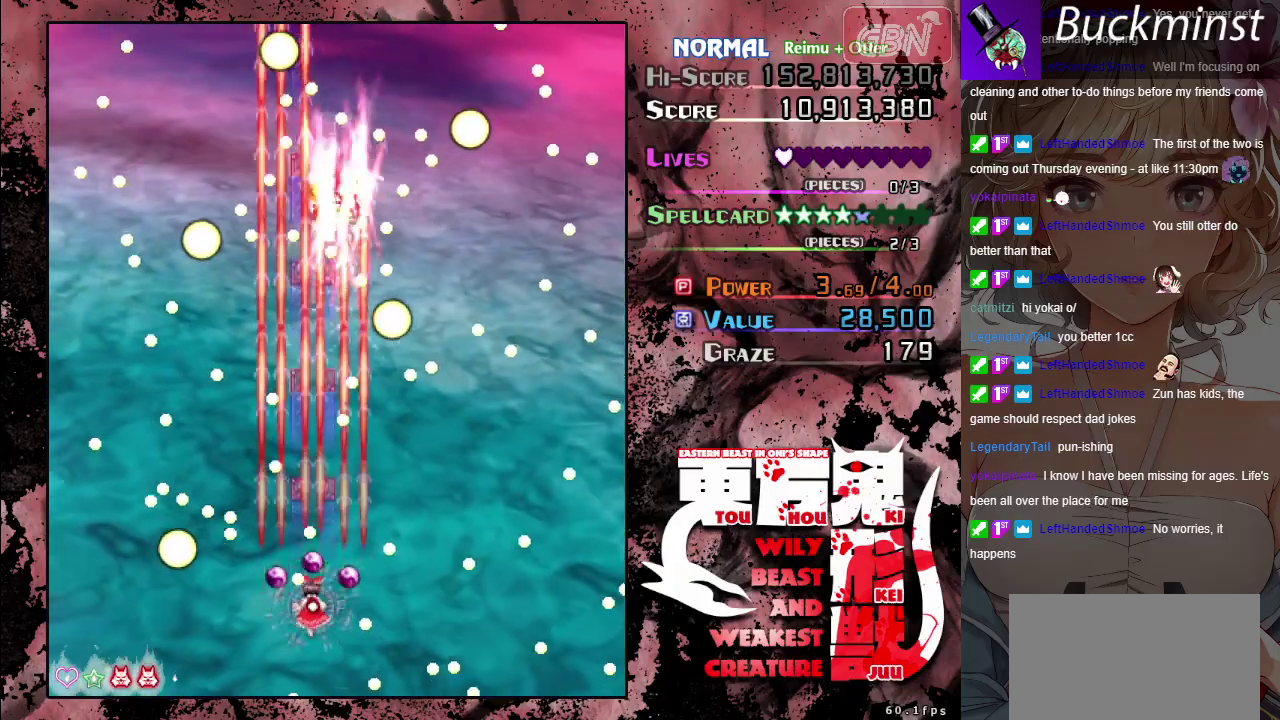
{"dt_ms": 500, "buttons": ["A", "X"], "left_stick": "center", "button_events": []}
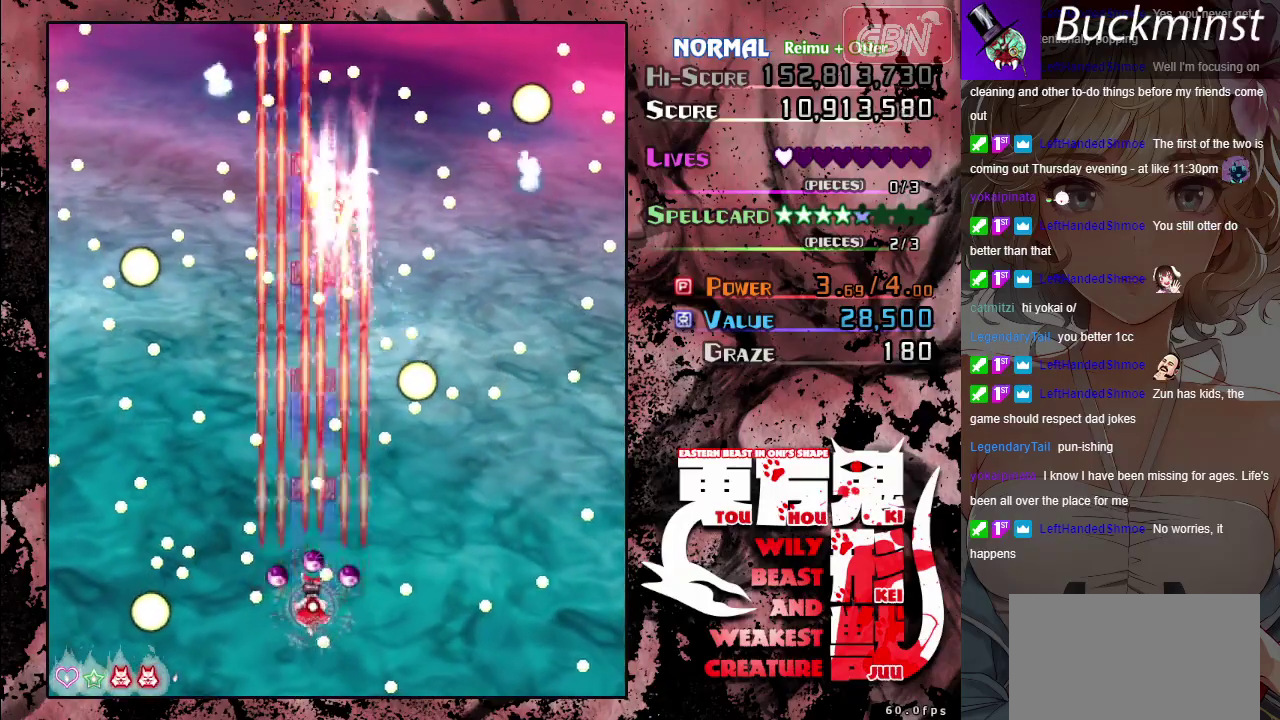
{"dt_ms": 500, "buttons": ["A", "X"], "left_stick": "down-right", "button_events": []}
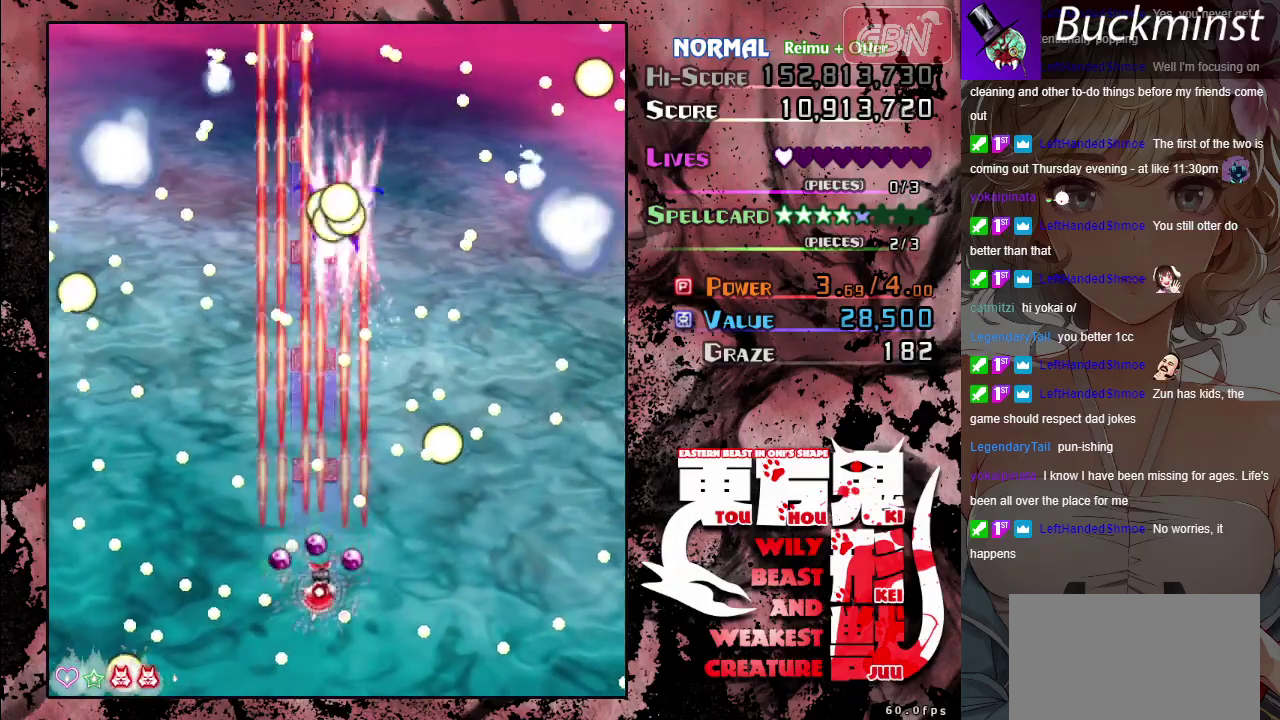
{"dt_ms": 500, "buttons": ["A", "X"], "left_stick": "left", "button_events": []}